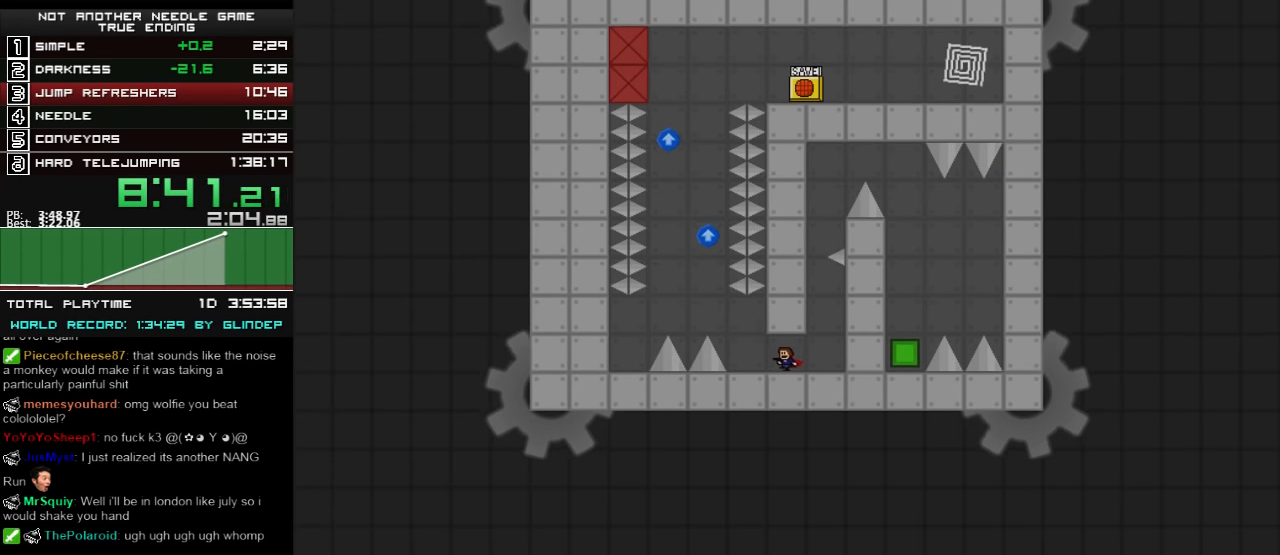
Gameplay with keyboard; each line is a JSON object with the keys held at the frame after it. "events" lists presses ("down") and releases ("up") of "down", "left", "r", "right", "shift_l", "shift_r", "up" and "z" between this image and that frame as [ms after this image, input, new state], when the widget could be followed in between. No other keys are recorded. Mouse input is not recorded.
{"keys": ["left"], "events": [[220, "shift_l", "down"], [500, "shift_l", "up"]]}
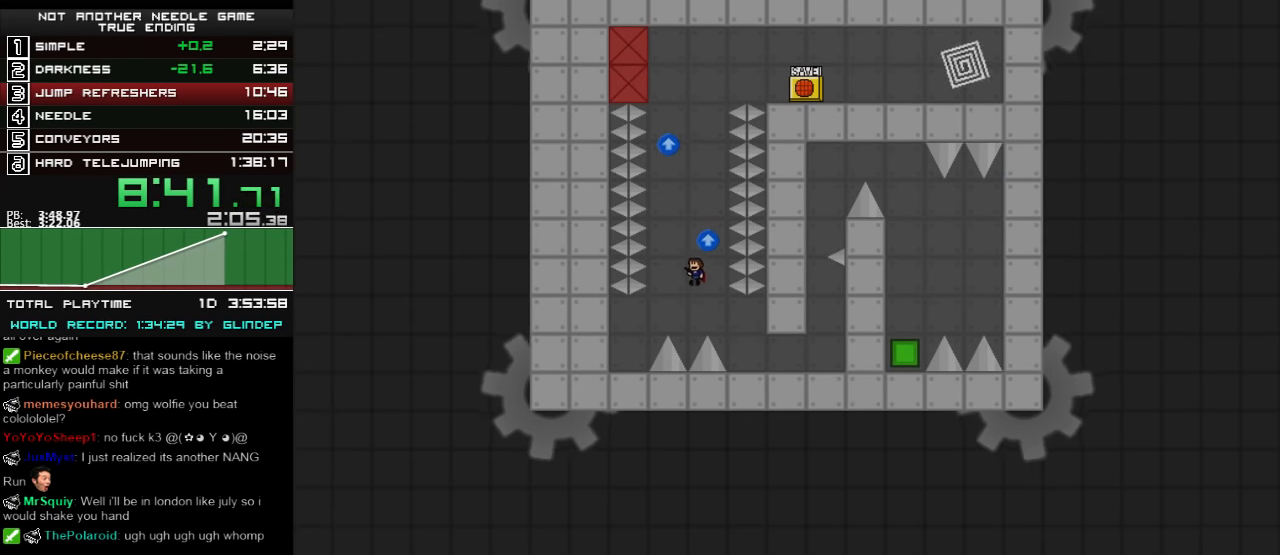
{"keys": ["left", "shift_l"], "events": [[20, "shift_l", "down"], [60, "left", "up"], [60, "right", "down"], [120, "right", "up"], [260, "shift_l", "up"], [300, "shift_l", "down"], [400, "left", "down"]]}
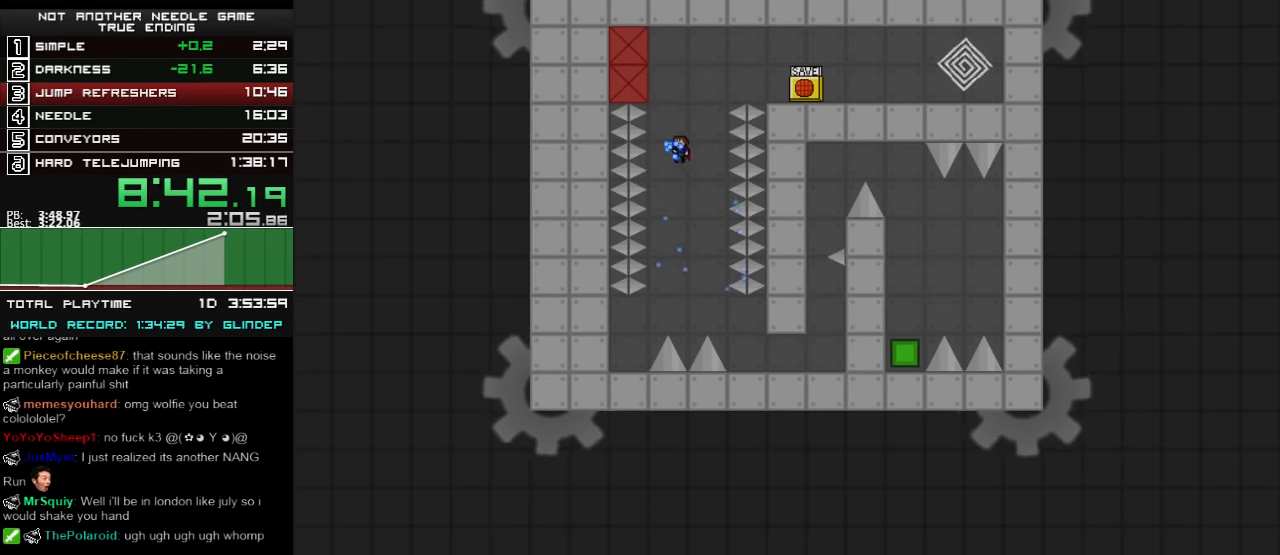
{"keys": ["right", "shift_l"], "events": [[20, "left", "up"], [60, "right", "down"], [60, "shift_l", "up"], [120, "shift_l", "down"]]}
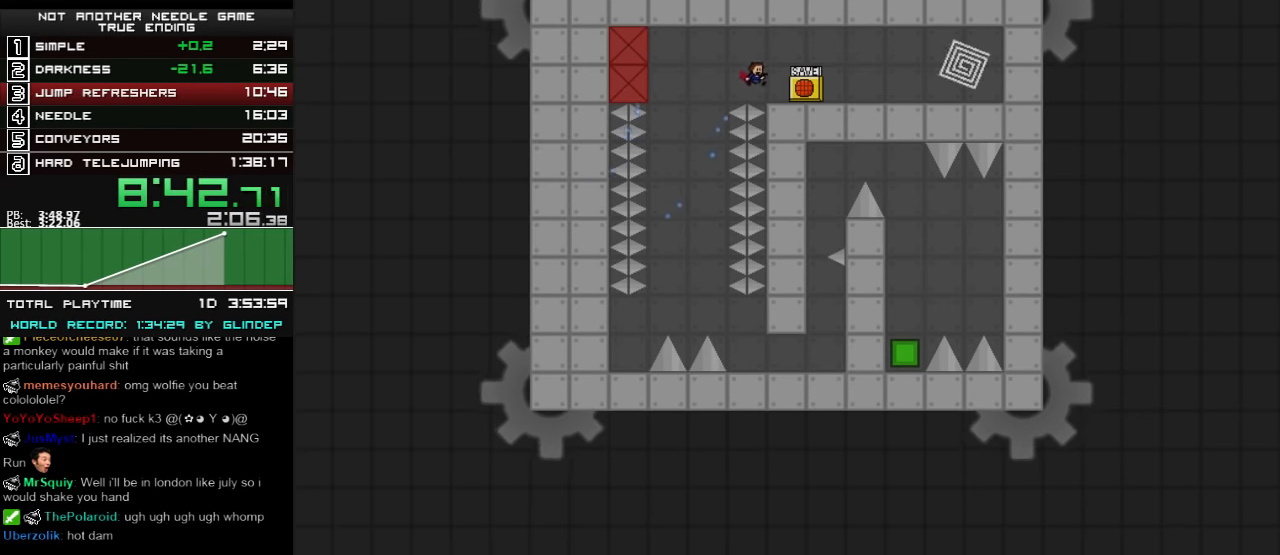
{"keys": ["right"], "events": [[100, "shift_l", "up"]]}
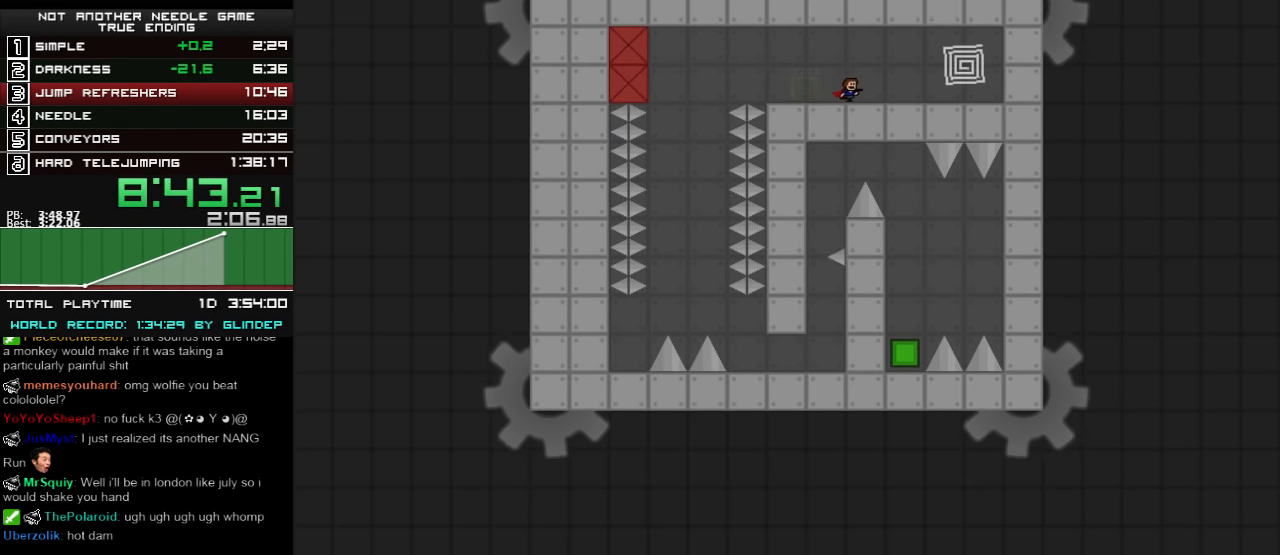
{"keys": ["right"], "events": [[260, "shift_l", "down"], [300, "shift_l", "up"]]}
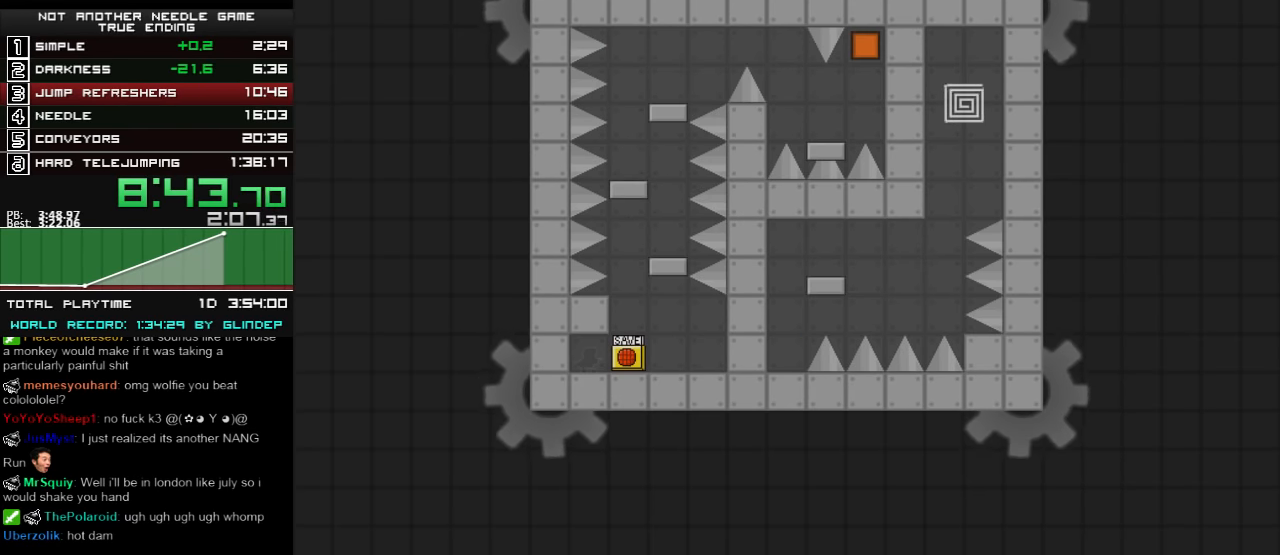
{"keys": ["right"], "events": []}
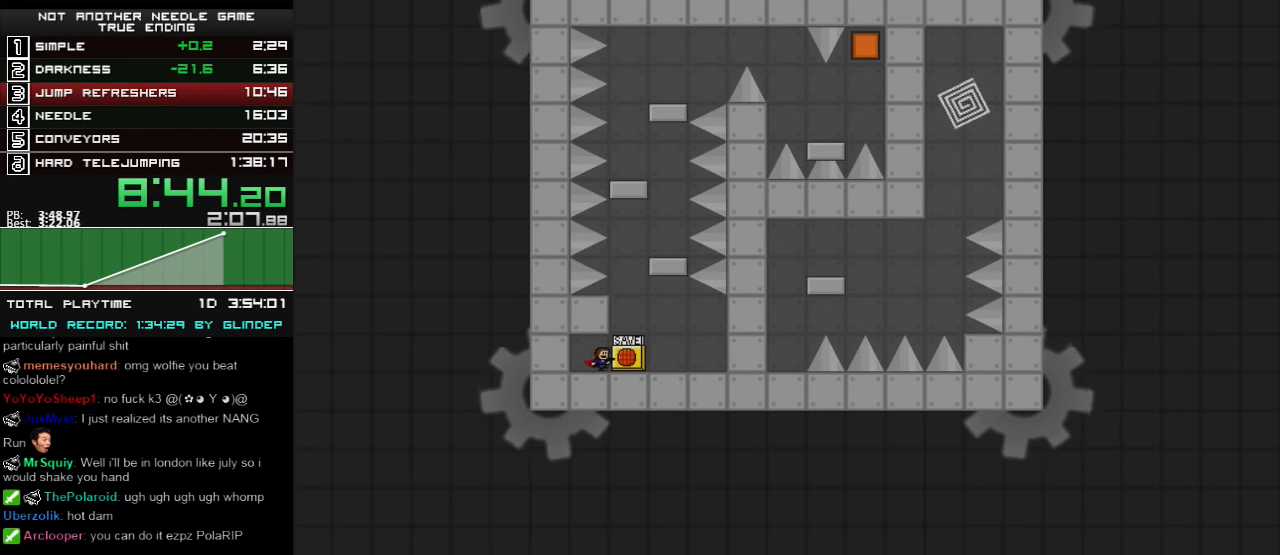
{"keys": ["shift_l"], "events": [[220, "shift_l", "down"], [300, "left", "down"], [300, "right", "up"], [400, "left", "up"], [420, "shift_l", "up"], [500, "shift_l", "down"]]}
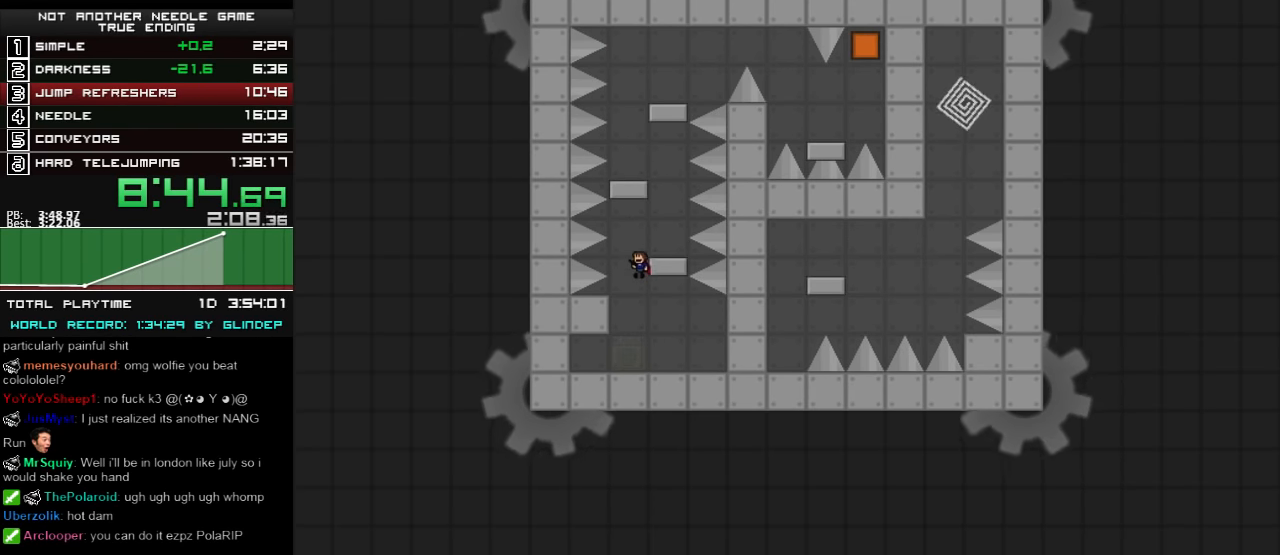
{"keys": [], "events": [[200, "right", "down"], [260, "shift_l", "up"], [360, "right", "up"]]}
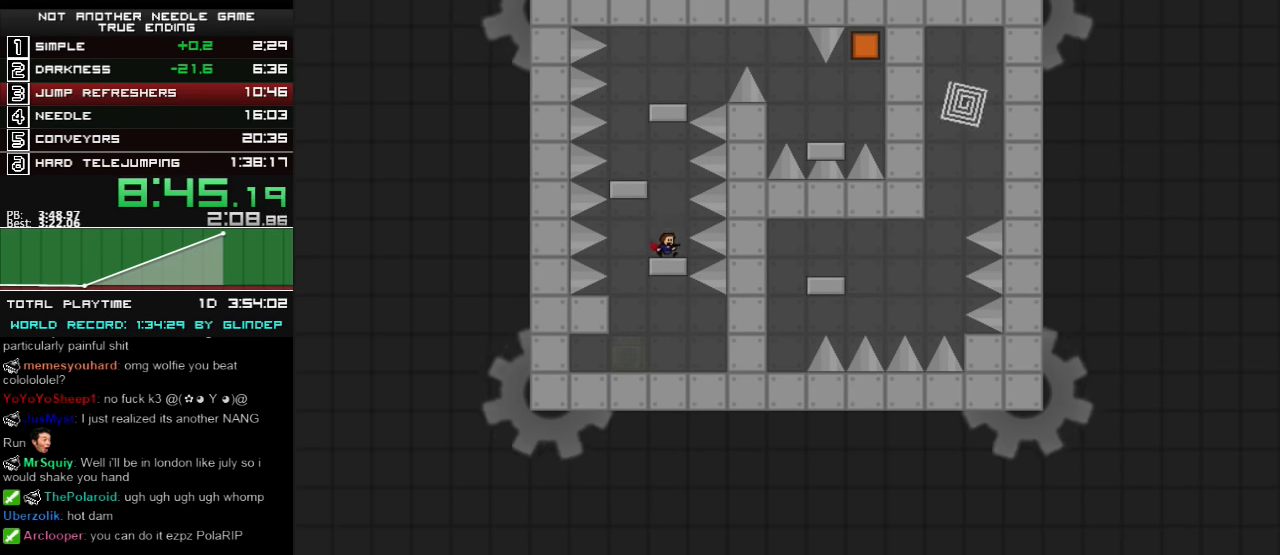
{"keys": ["shift_l"], "events": [[20, "shift_l", "down"], [100, "left", "down"], [200, "left", "up"], [300, "shift_l", "up"], [320, "shift_l", "down"]]}
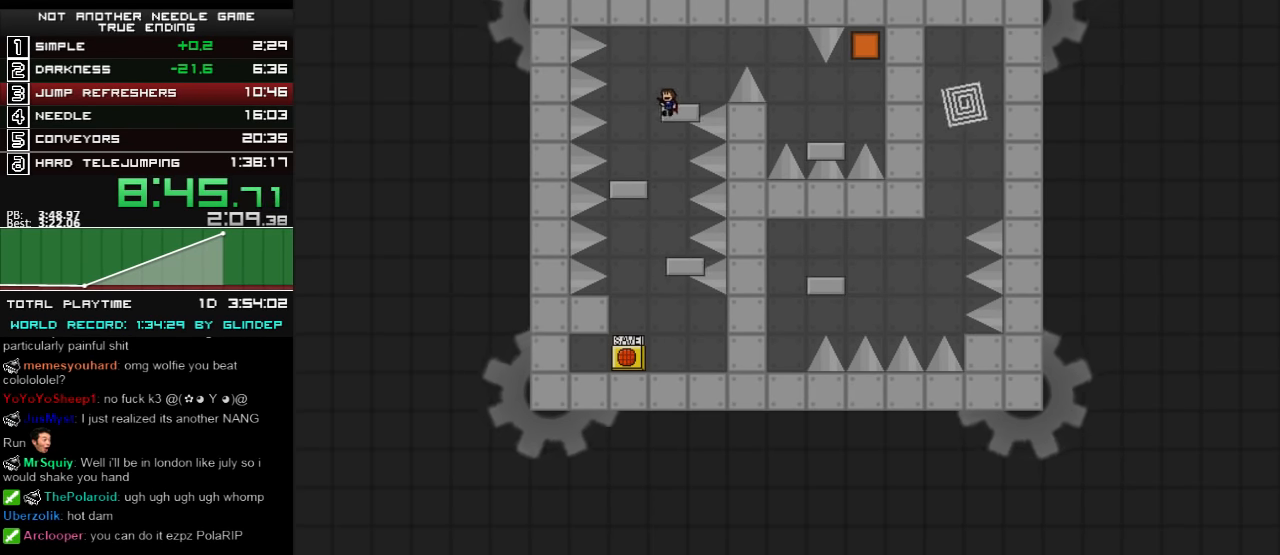
{"keys": ["right"], "events": [[60, "right", "down"], [60, "shift_l", "up"], [100, "shift_l", "down"], [220, "shift_l", "up"], [300, "shift_l", "down"], [420, "shift_l", "up"]]}
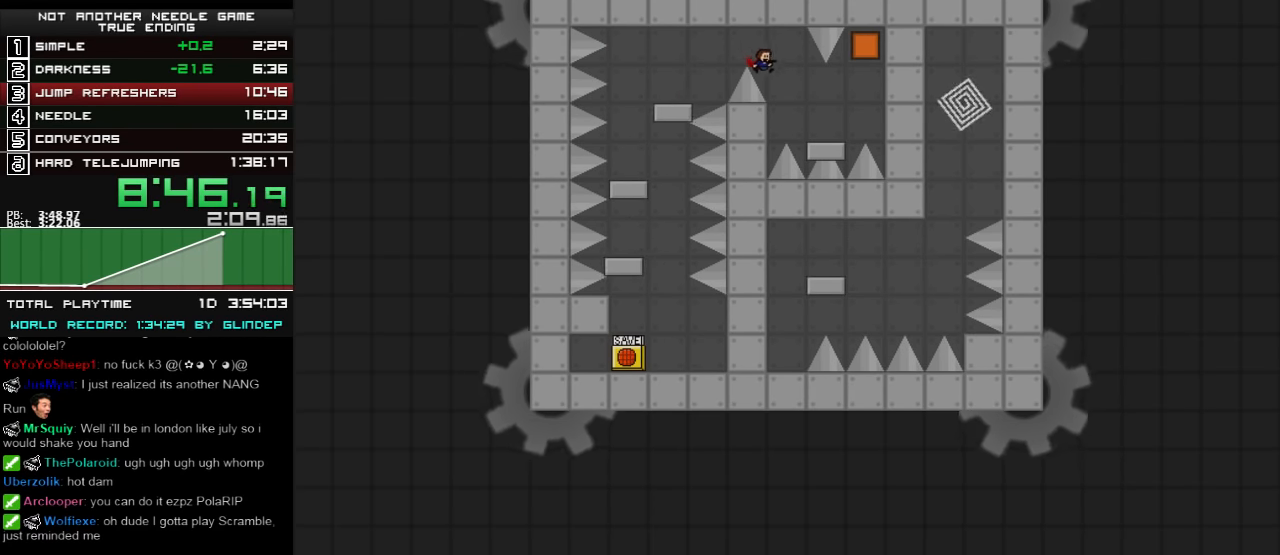
{"keys": ["right"], "events": [[320, "shift_l", "down"], [420, "shift_l", "up"]]}
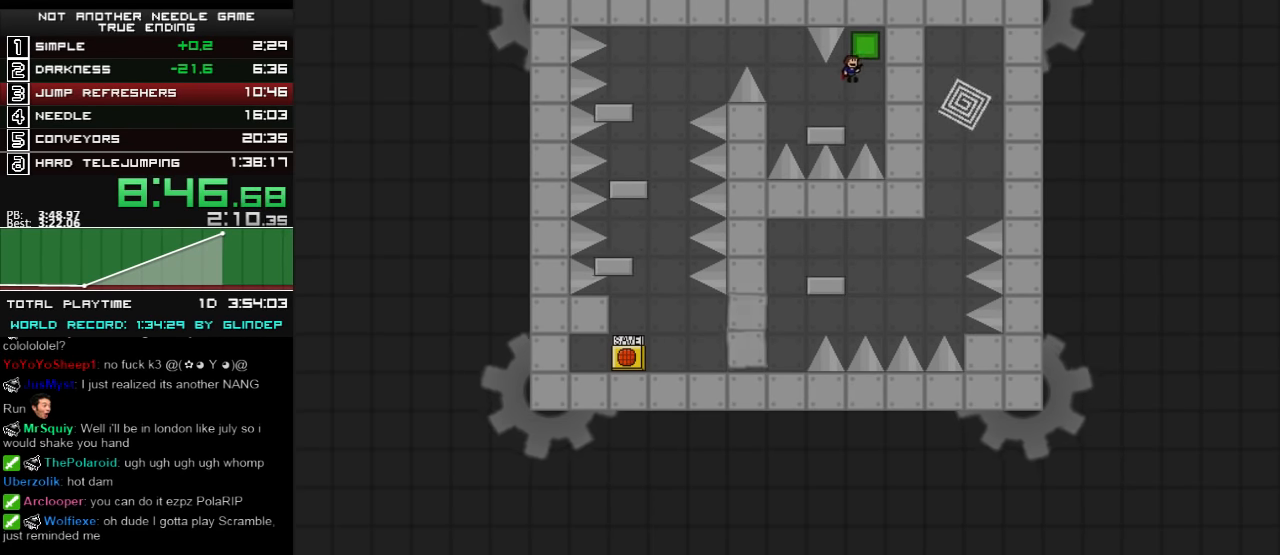
{"keys": ["left", "shift_l"], "events": [[60, "right", "up"], [100, "left", "down"], [500, "shift_l", "down"]]}
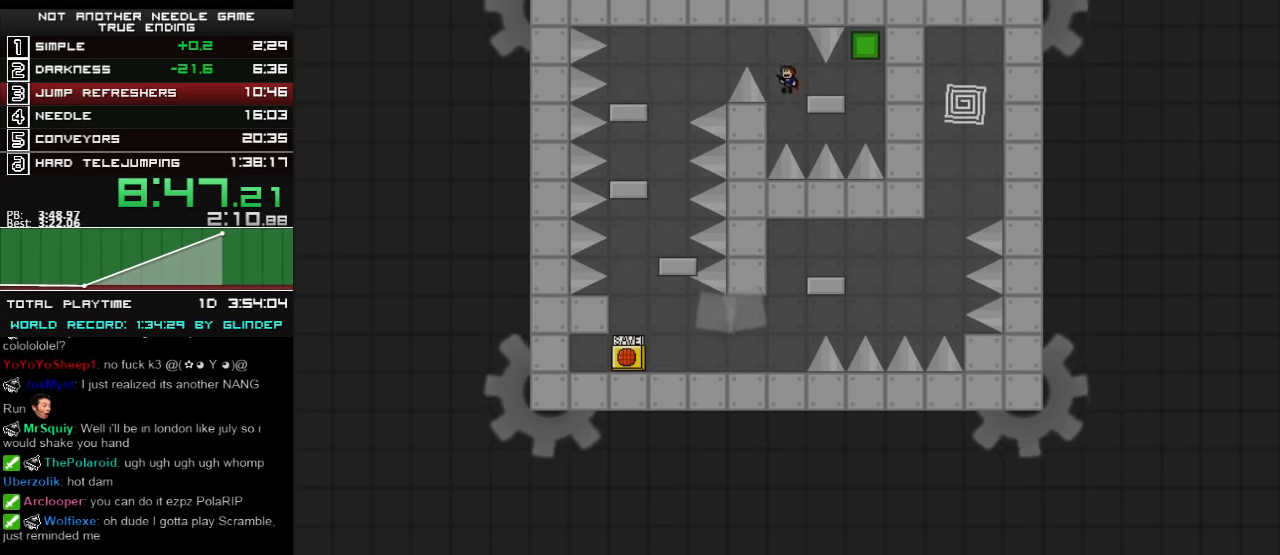
{"keys": ["left"], "events": [[400, "shift_l", "up"], [420, "z", "down"], [500, "z", "up"]]}
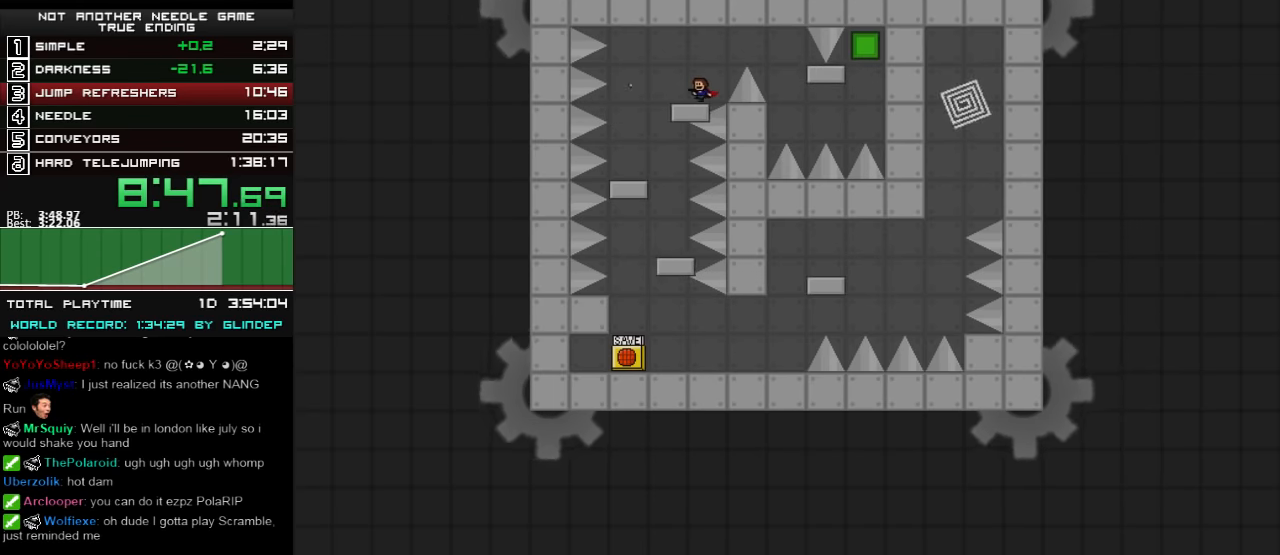
{"keys": ["right"], "events": [[400, "left", "up"], [400, "right", "down"]]}
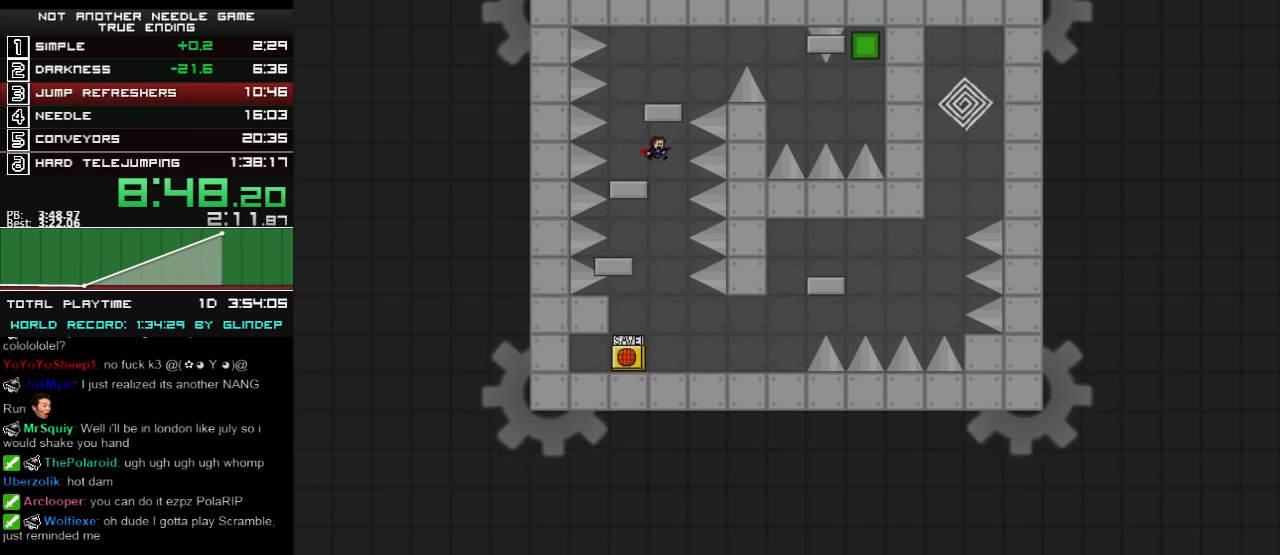
{"keys": ["right"], "events": [[20, "right", "up"], [320, "right", "down"]]}
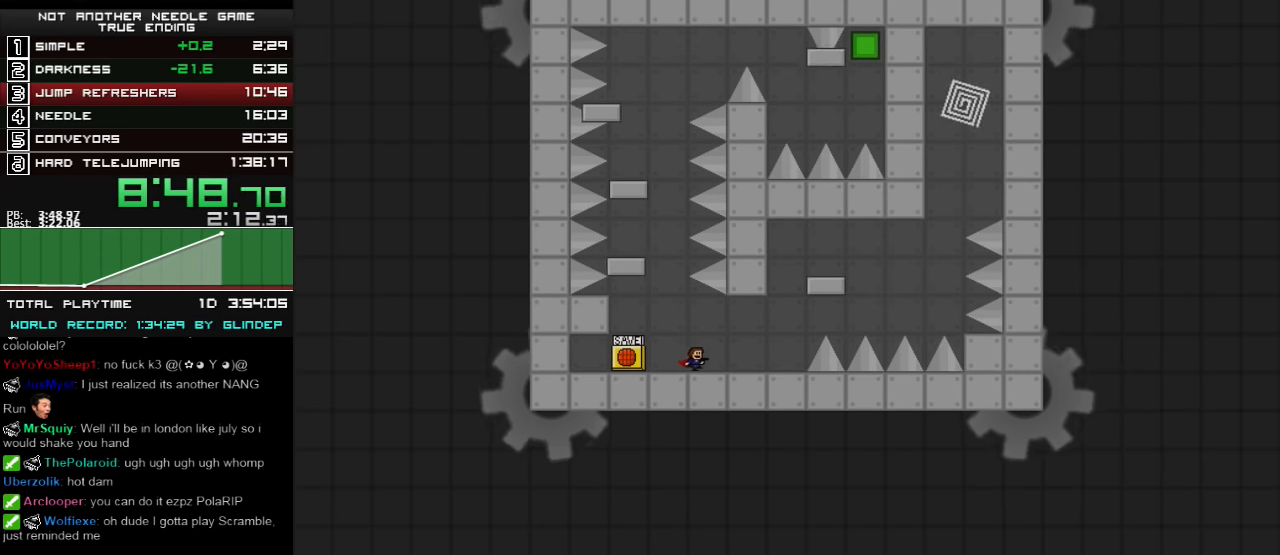
{"keys": ["shift_l"], "events": [[400, "shift_l", "down"], [420, "right", "up"]]}
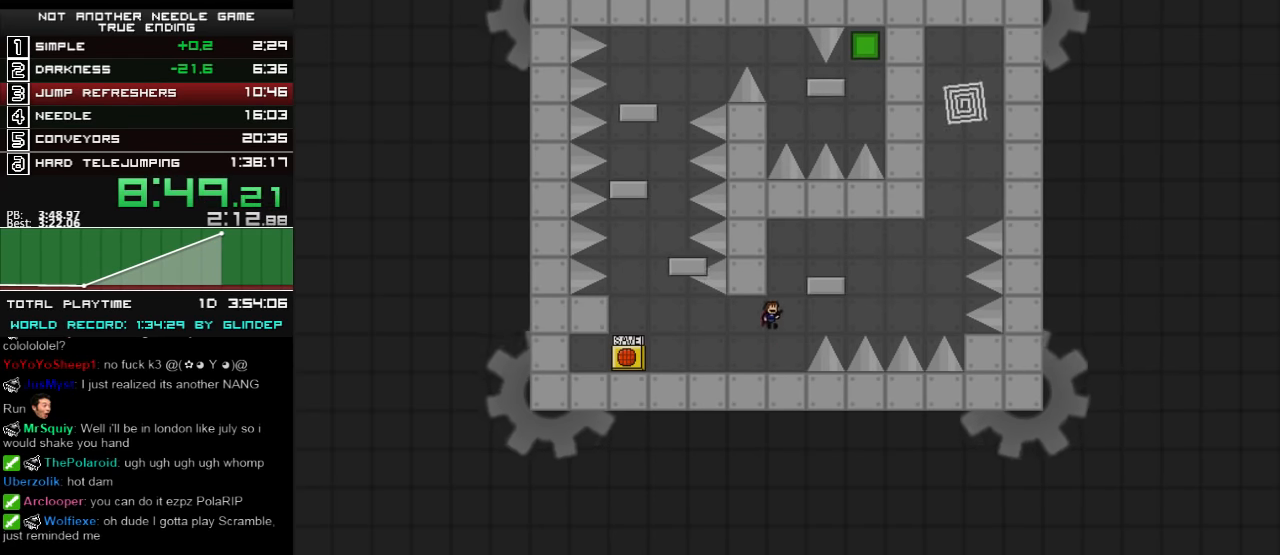
{"keys": [], "events": [[100, "shift_l", "up"], [160, "shift_l", "down"], [220, "right", "down"], [400, "shift_l", "up"], [460, "right", "up"]]}
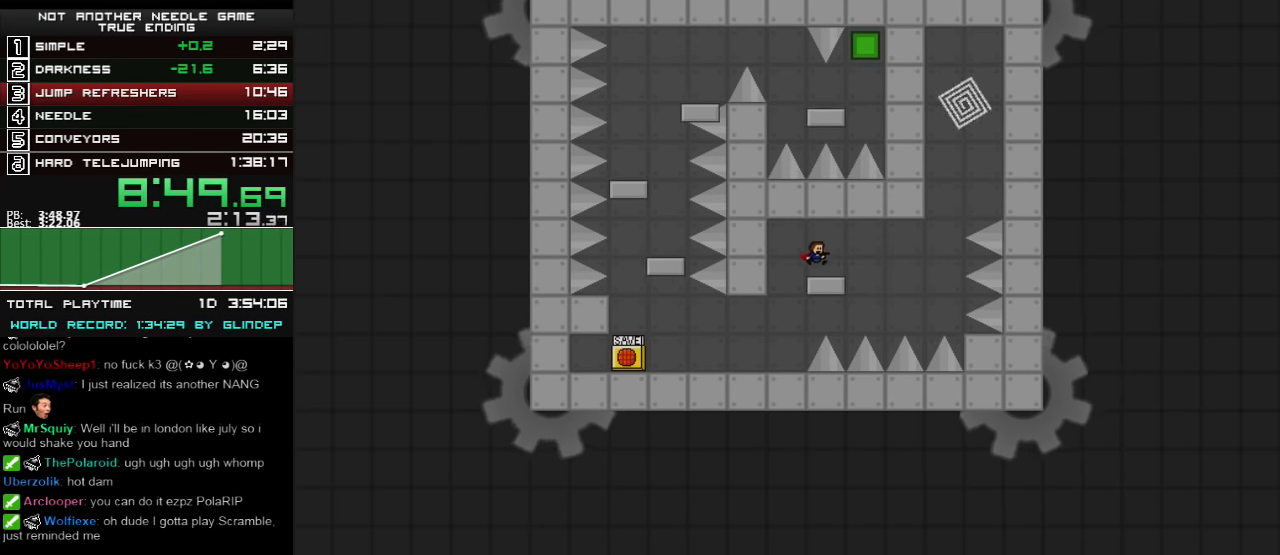
{"keys": ["shift_l"], "events": [[360, "right", "down"], [360, "shift_l", "down"], [500, "right", "up"]]}
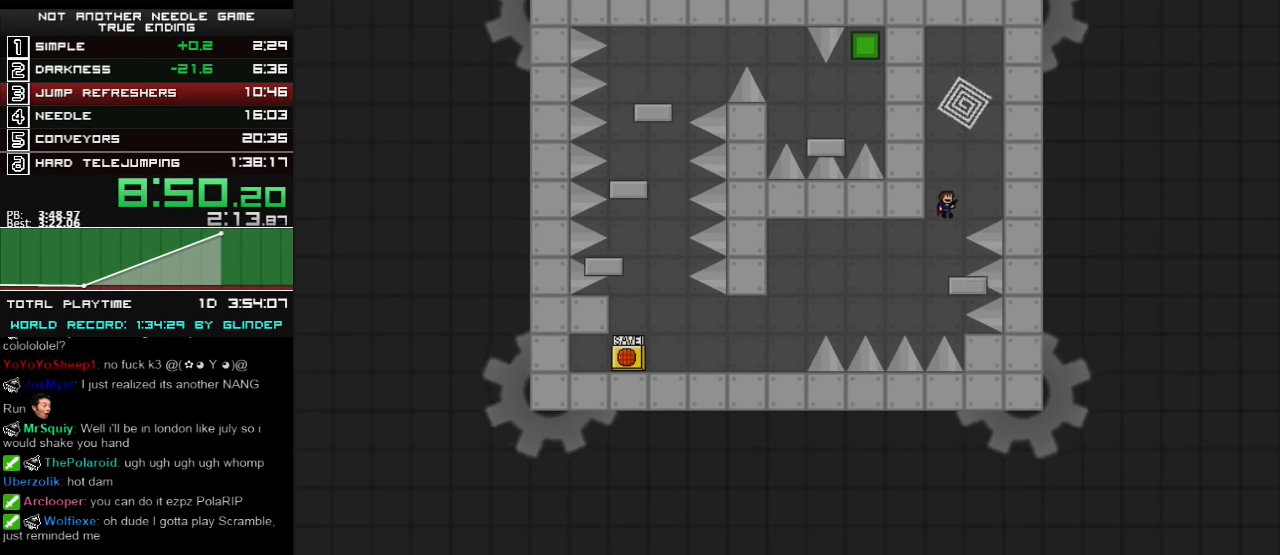
{"keys": ["shift_l"], "events": [[160, "shift_l", "up"], [220, "shift_l", "down"], [320, "right", "down"], [420, "right", "up"]]}
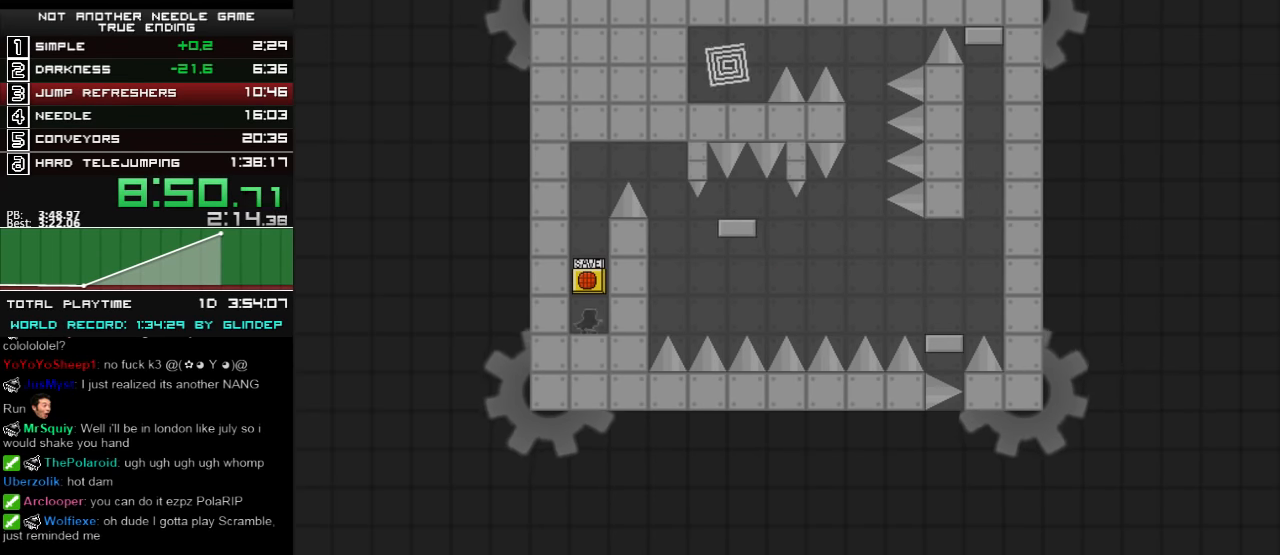
{"keys": ["shift_l"], "events": [[100, "shift_l", "up"], [260, "right", "down"], [400, "right", "up"], [500, "shift_l", "down"]]}
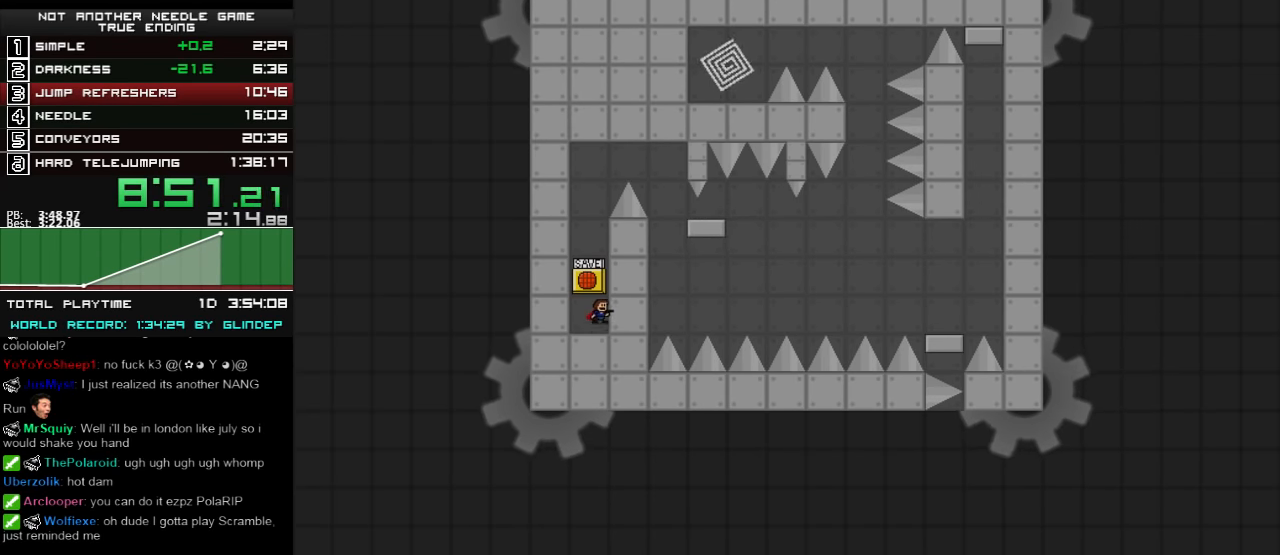
{"keys": ["shift_l"], "events": [[300, "shift_l", "up"], [320, "shift_l", "down"]]}
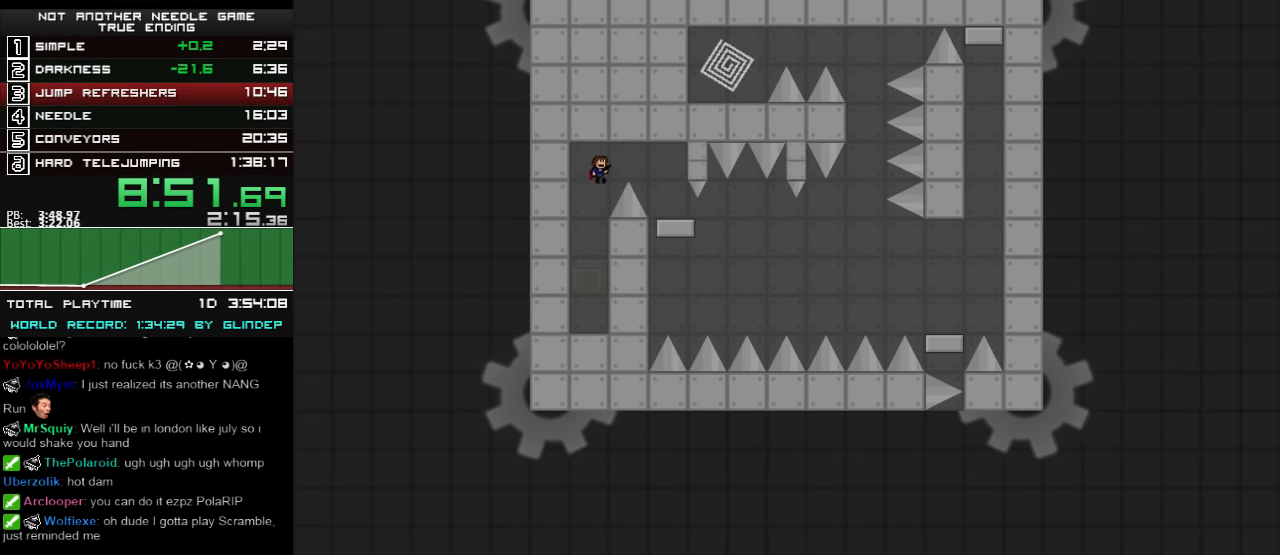
{"keys": ["shift_l"], "events": [[20, "right", "down"], [200, "shift_l", "up"], [360, "right", "up"], [460, "shift_l", "down"]]}
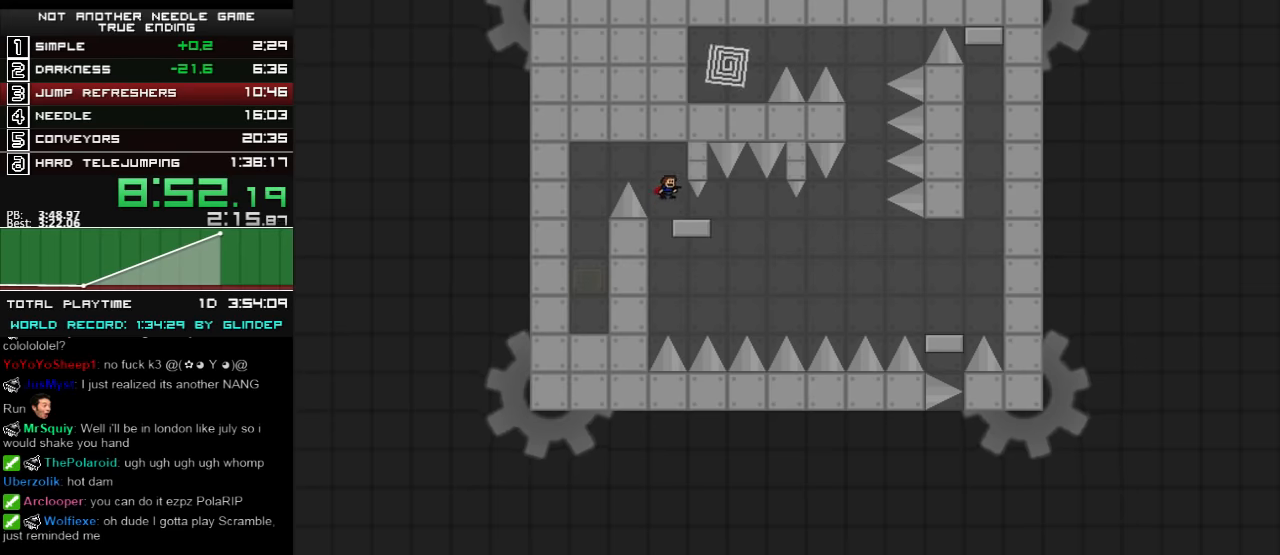
{"keys": ["right"], "events": [[20, "left", "down"], [20, "shift_l", "up"], [100, "left", "up"], [400, "right", "down"]]}
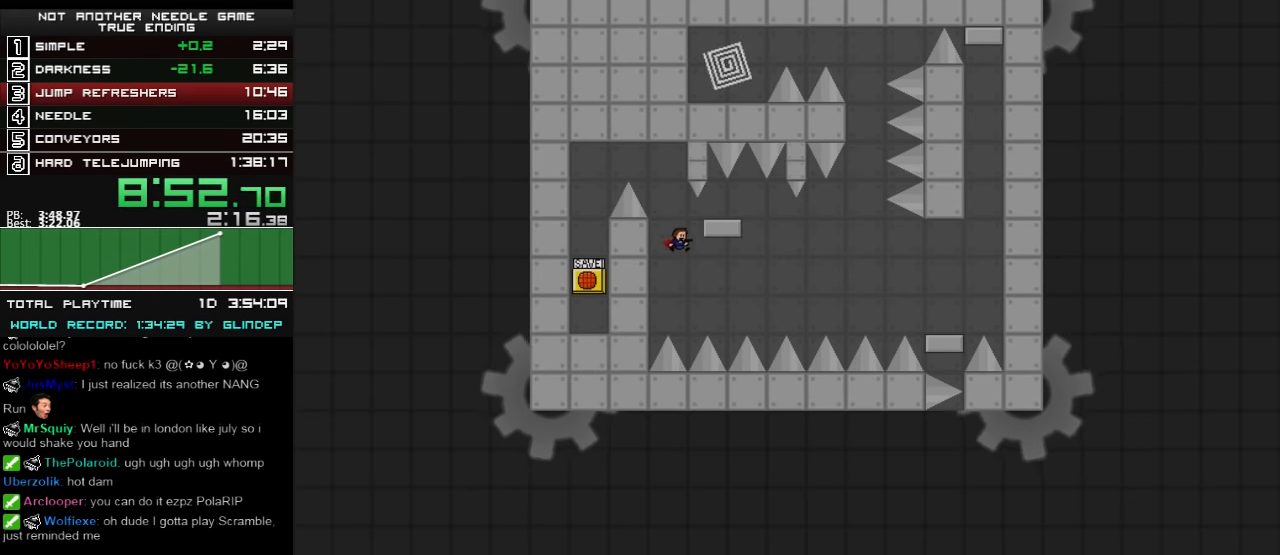
{"keys": [], "events": [[60, "shift_l", "down"], [300, "right", "up"], [420, "left", "down"], [460, "shift_l", "up"], [500, "left", "up"]]}
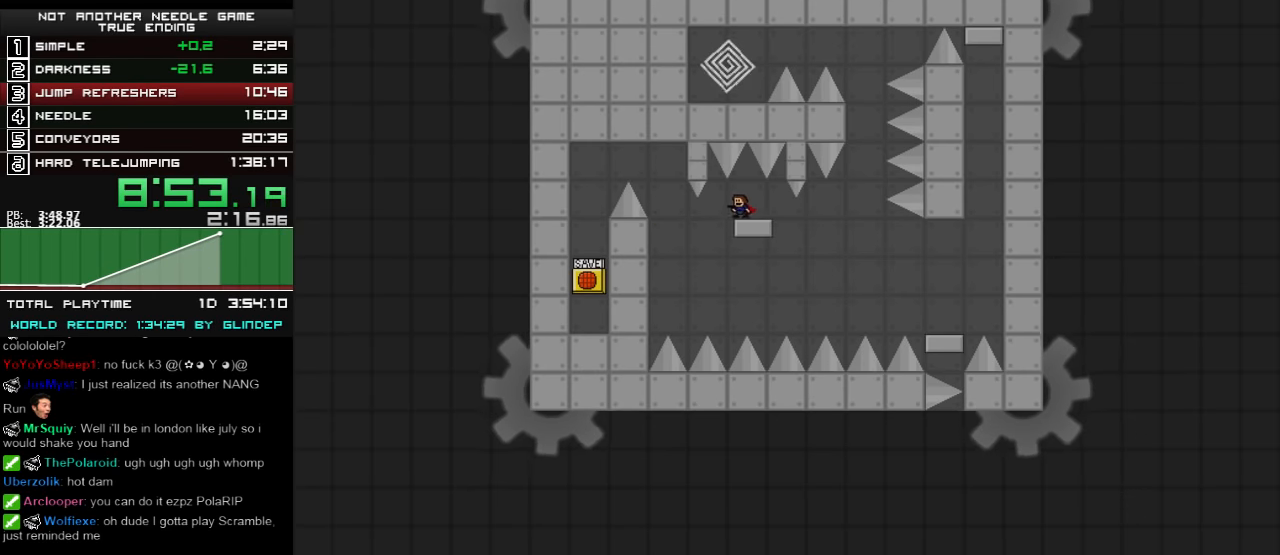
{"keys": ["z"], "events": [[160, "left", "down"], [160, "z", "down"], [200, "left", "up"], [200, "z", "up"], [300, "z", "down"], [320, "z", "up"], [400, "z", "down"], [460, "z", "up"], [500, "z", "down"]]}
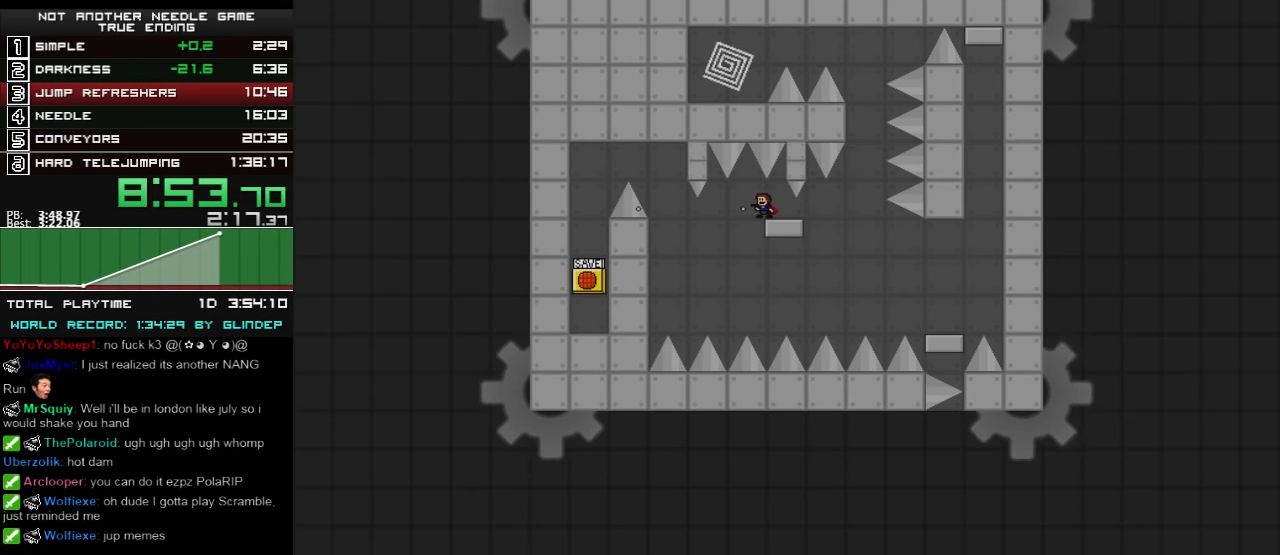
{"keys": ["right", "shift_l"], "events": [[60, "z", "up"], [120, "left", "down"], [260, "left", "up"], [260, "right", "down"], [460, "shift_l", "down"]]}
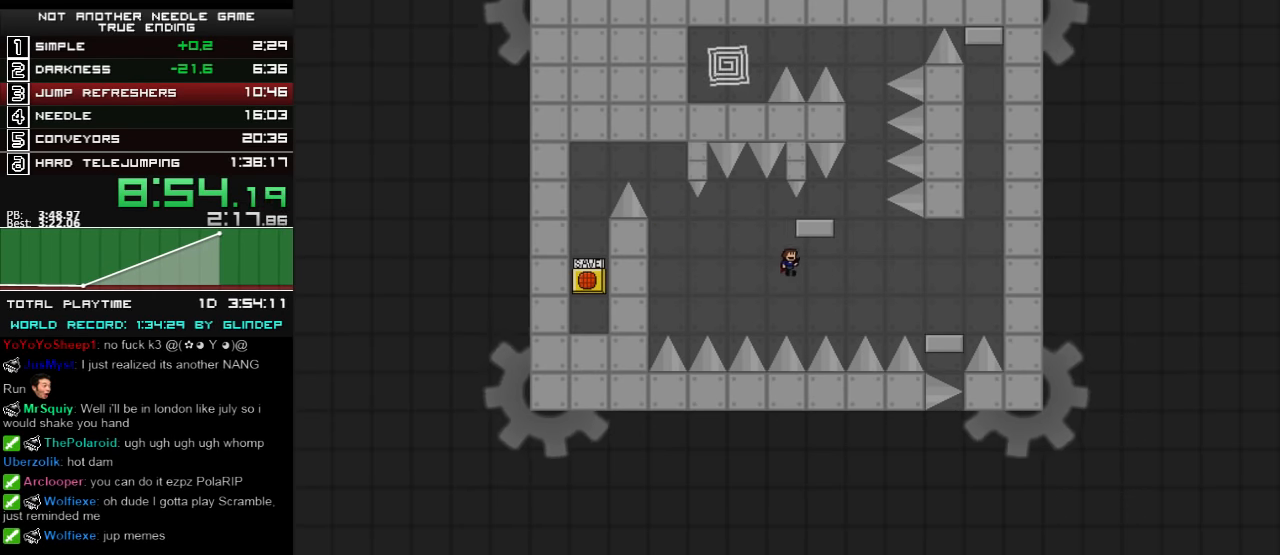
{"keys": ["left"], "events": [[200, "right", "up"], [420, "shift_l", "up"], [460, "left", "down"]]}
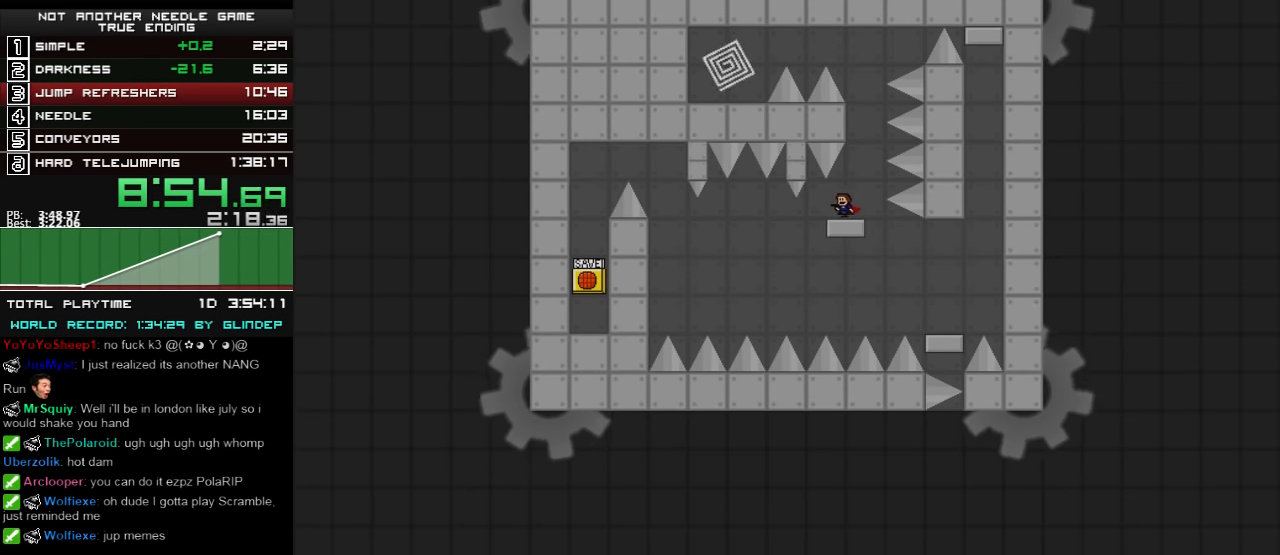
{"keys": [], "events": [[100, "left", "up"], [360, "shift_l", "down"], [400, "shift_l", "up"]]}
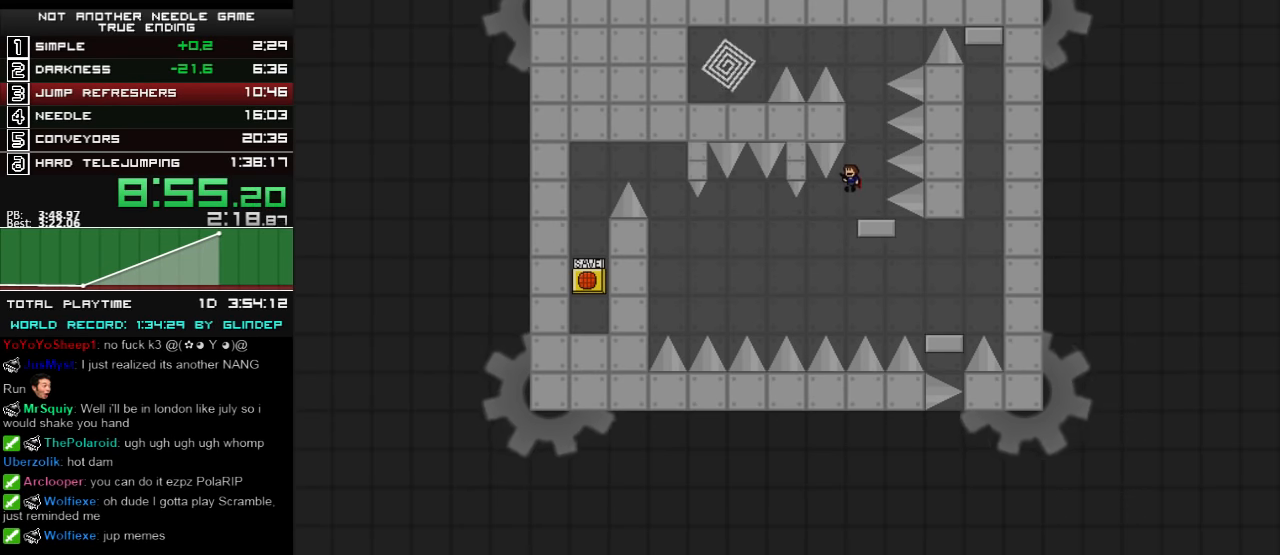
{"keys": ["right", "shift_l"], "events": [[300, "right", "down"], [460, "shift_l", "down"]]}
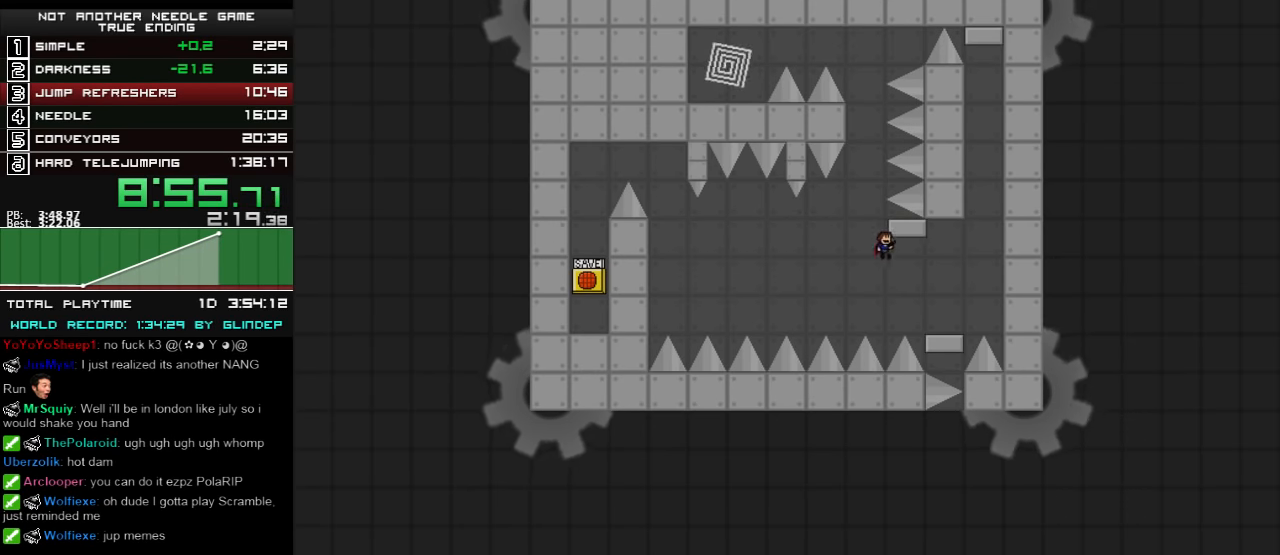
{"keys": ["r"], "events": [[120, "shift_l", "up"], [200, "shift_l", "down"], [220, "shift_l", "up"], [400, "right", "up"], [500, "r", "down"]]}